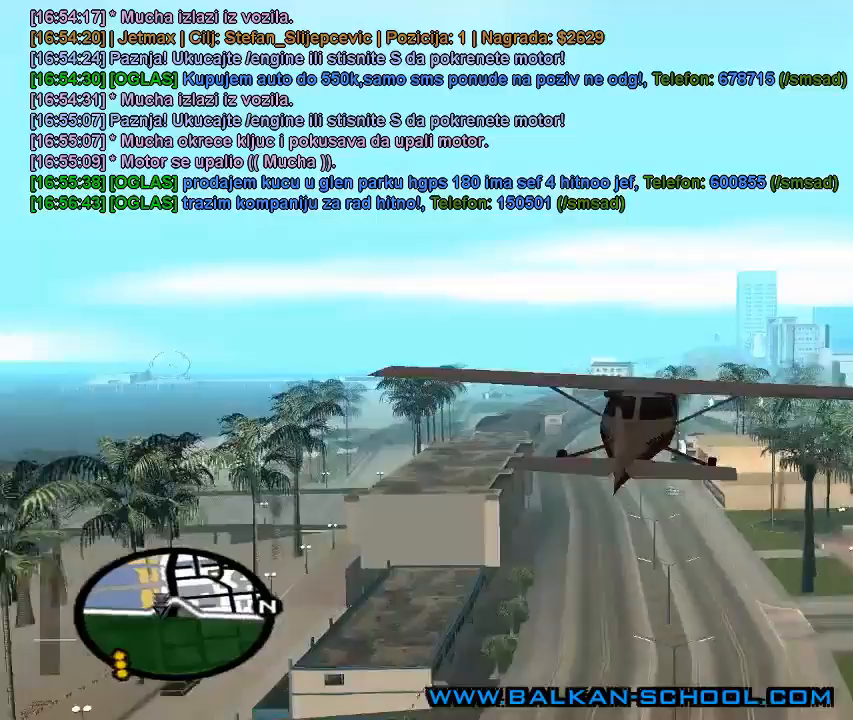
Gameplay with keyboard and mouse; each line is a JSON object with the keys and mouse buttons held at the frame after it. "events" lists presses ("down") and releases ("up") of "1", "2", "3", "4", "5", "a", "alt", "c", "caps_lock", "ctrl", "d", "e", "f", "g", "q", "r", "s", "shift", "space", "t", "tab", "v", "w", "x", "z", "mouse_left", "mouse_wheel" and "mouse_right" between this image and that frame as [ms after this image, input, new state], when the widget could be followed in between. "mouse_left", "mouse_wheel", "mouse_right" = the "left", "wheel", "right" buttons of the "mouse" list. No other keys are recorded. "wheel" means that the mouse wheel is clicked or scrolled. "mouse_move" is the direction in which the mouse moves at that frame (one of eight, or "still"), when it could be read.
{"keys": [], "mouse": [], "mouse_move": "still", "events": [[433, "w", "up"]]}
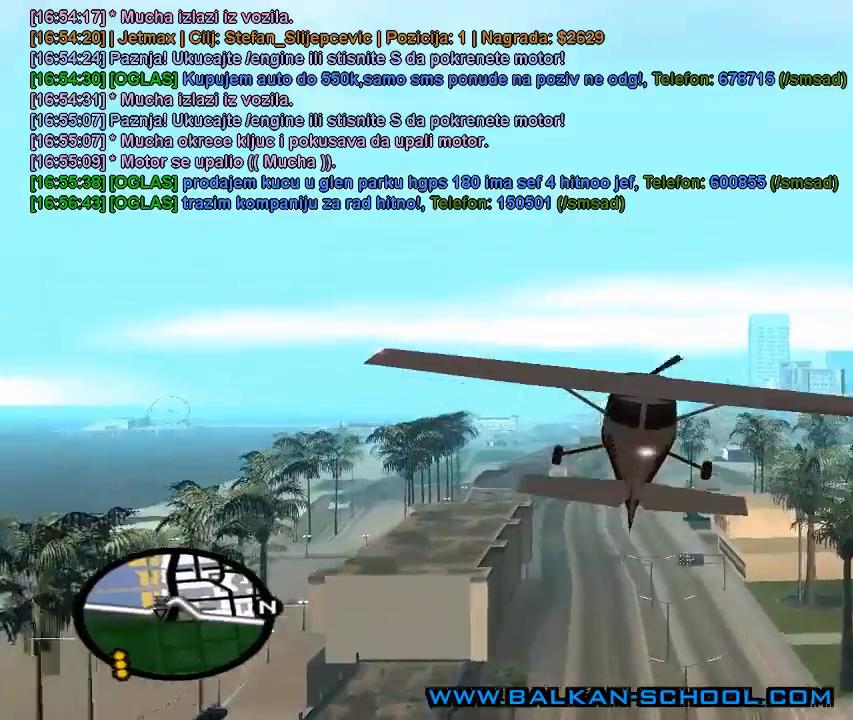
{"keys": ["s"], "mouse": [], "mouse_move": "still", "events": [[367, "s", "down"]]}
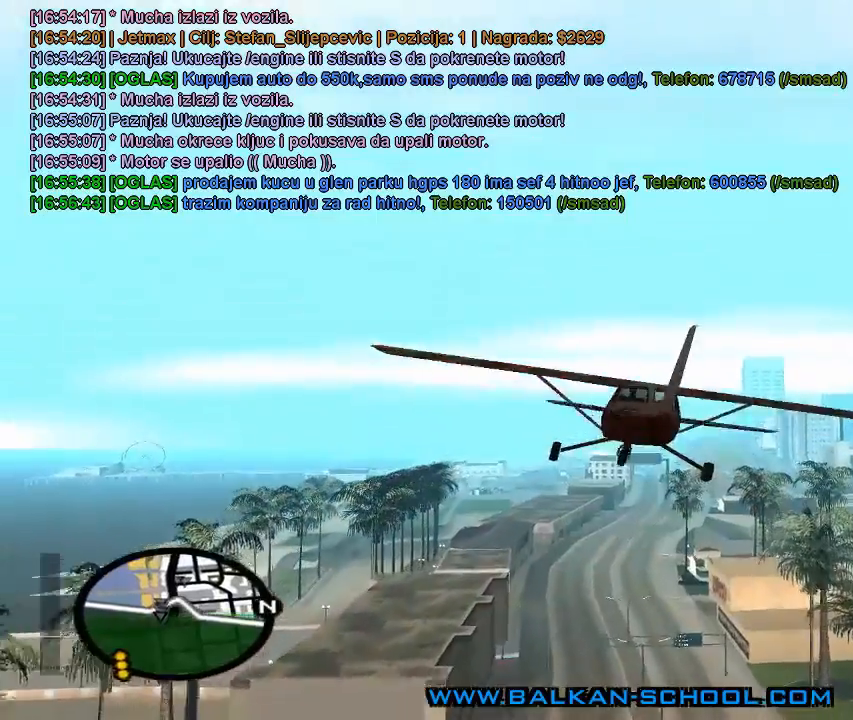
{"keys": [], "mouse": [], "mouse_move": "still", "events": [[167, "s", "up"]]}
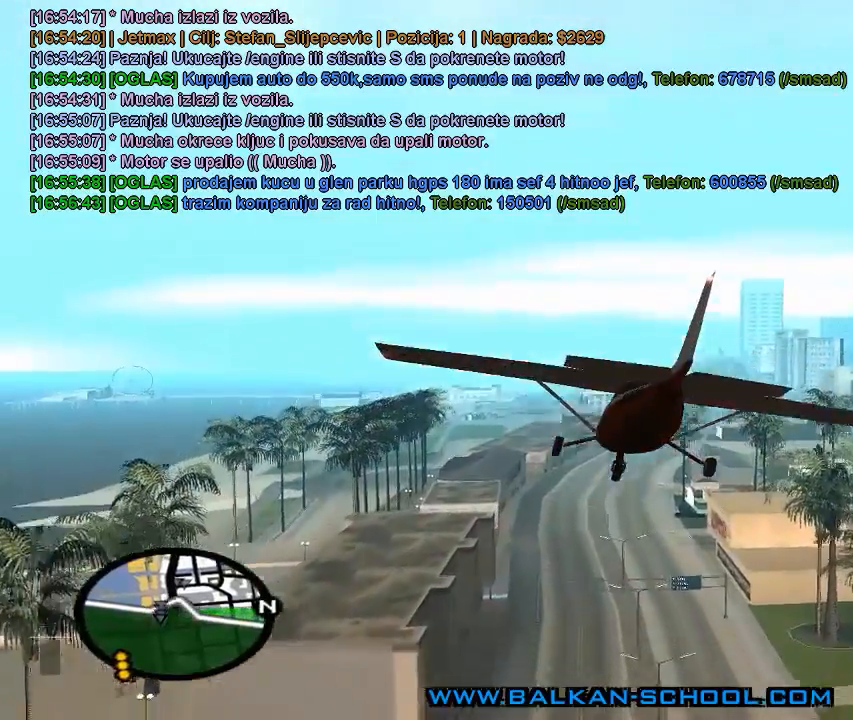
{"keys": ["w"], "mouse": [], "mouse_move": "still", "events": [[67, "w", "down"]]}
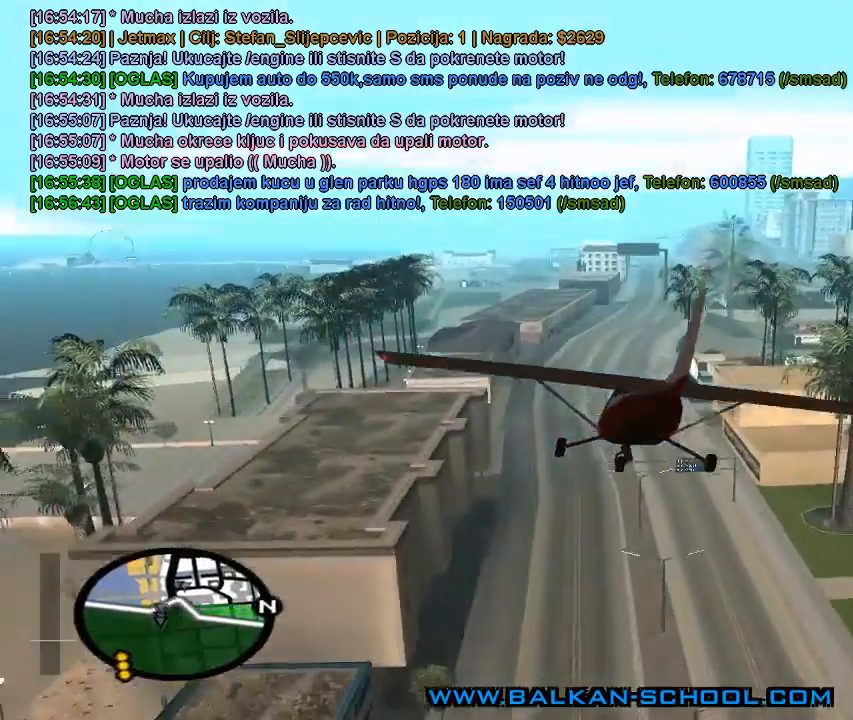
{"keys": ["w"], "mouse": [], "mouse_move": "still", "events": []}
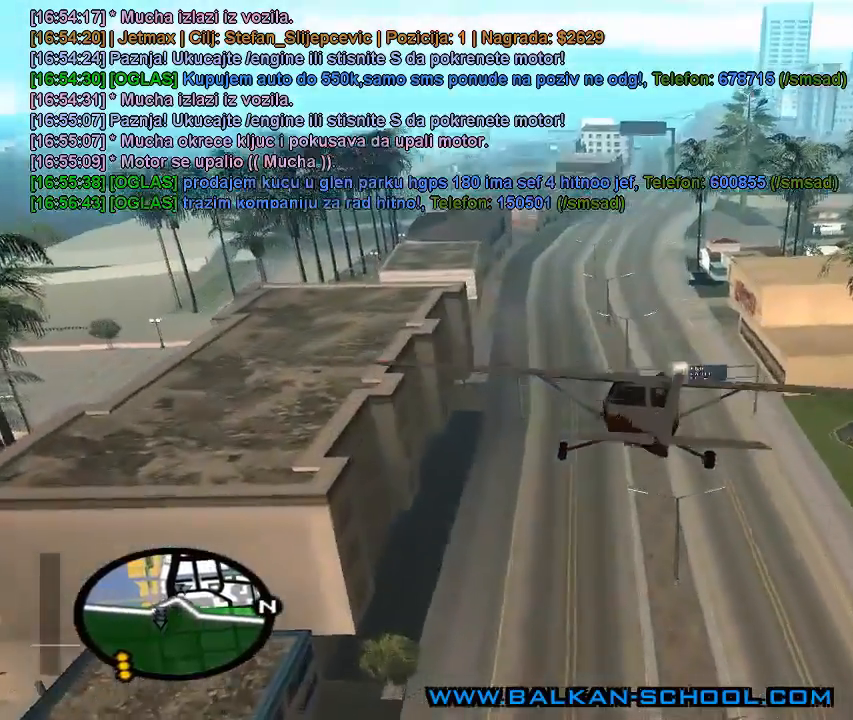
{"keys": ["w"], "mouse": [], "mouse_move": "still", "events": []}
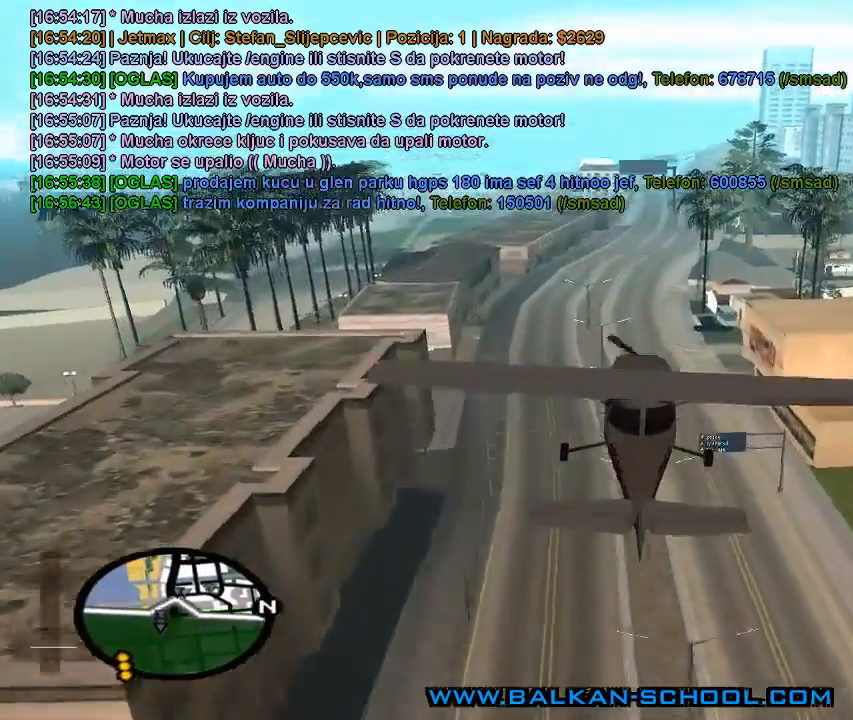
{"keys": ["w"], "mouse": [], "mouse_move": "still", "events": []}
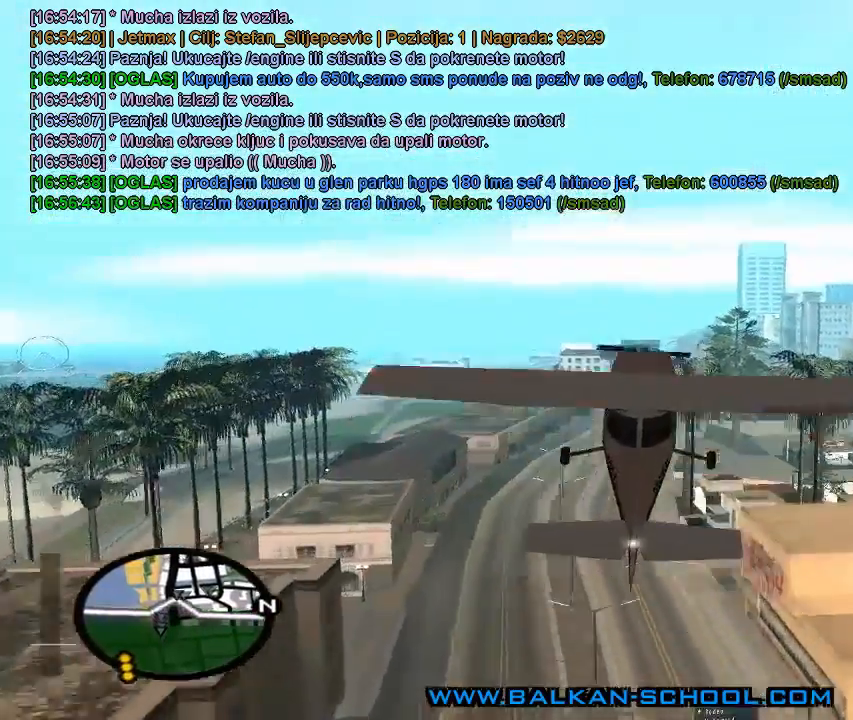
{"keys": ["w"], "mouse": [], "mouse_move": "still", "events": []}
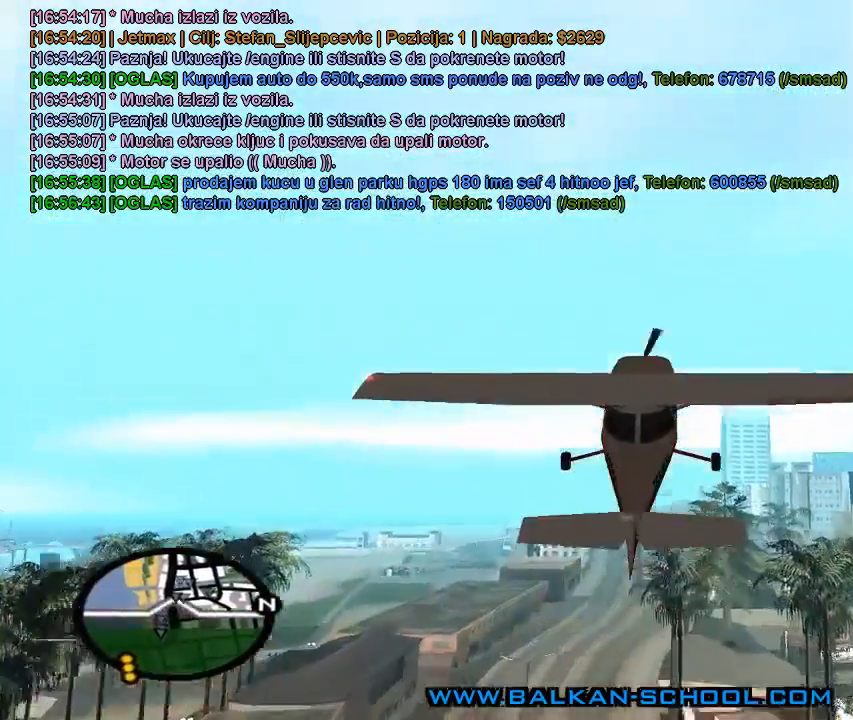
{"keys": ["w"], "mouse": [], "mouse_move": "still", "events": []}
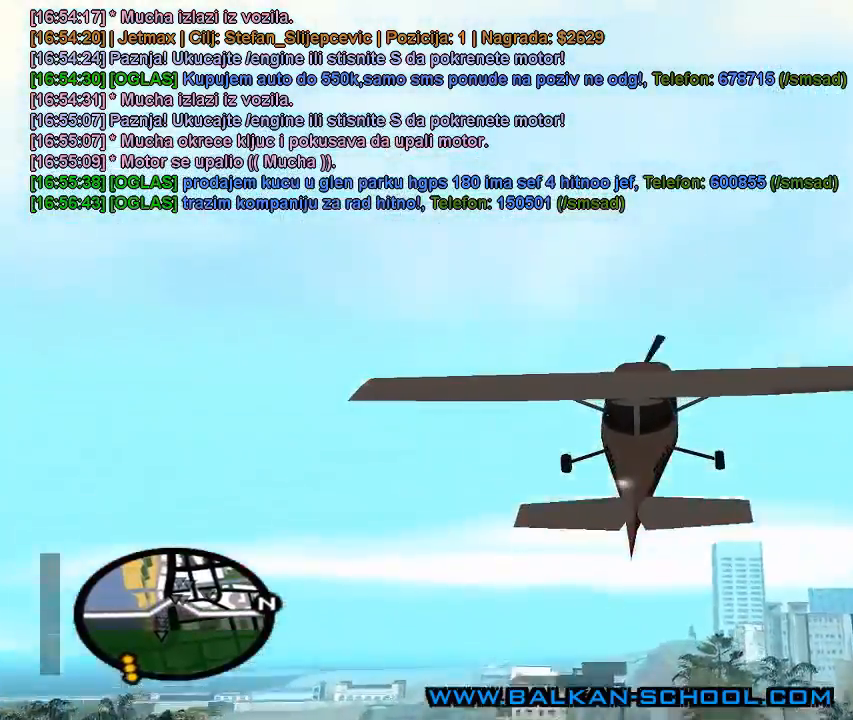
{"keys": ["w"], "mouse": [], "mouse_move": "still", "events": []}
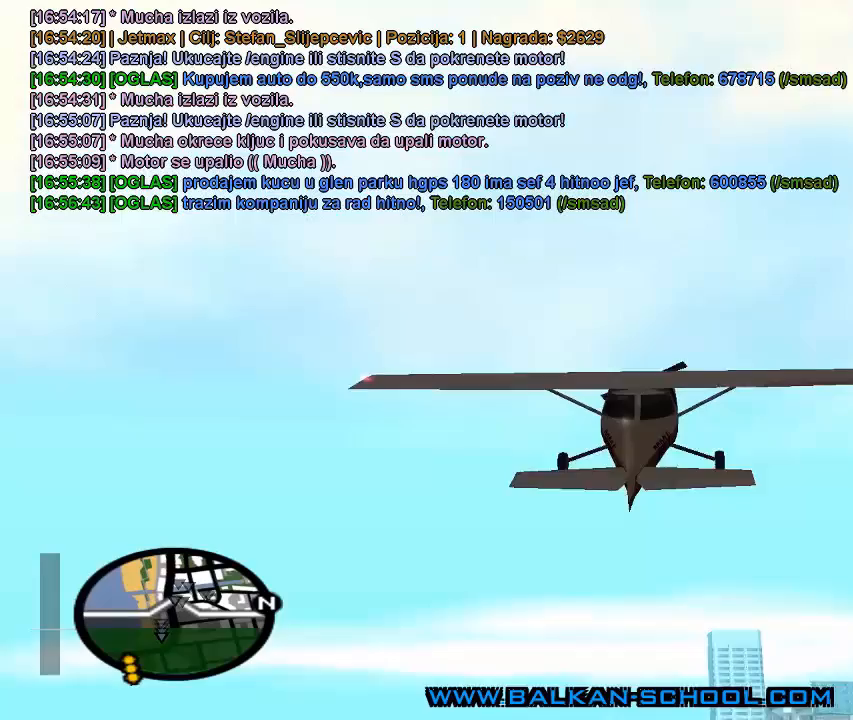
{"keys": ["e", "w"], "mouse": [], "mouse_move": "still", "events": [[367, "e", "down"]]}
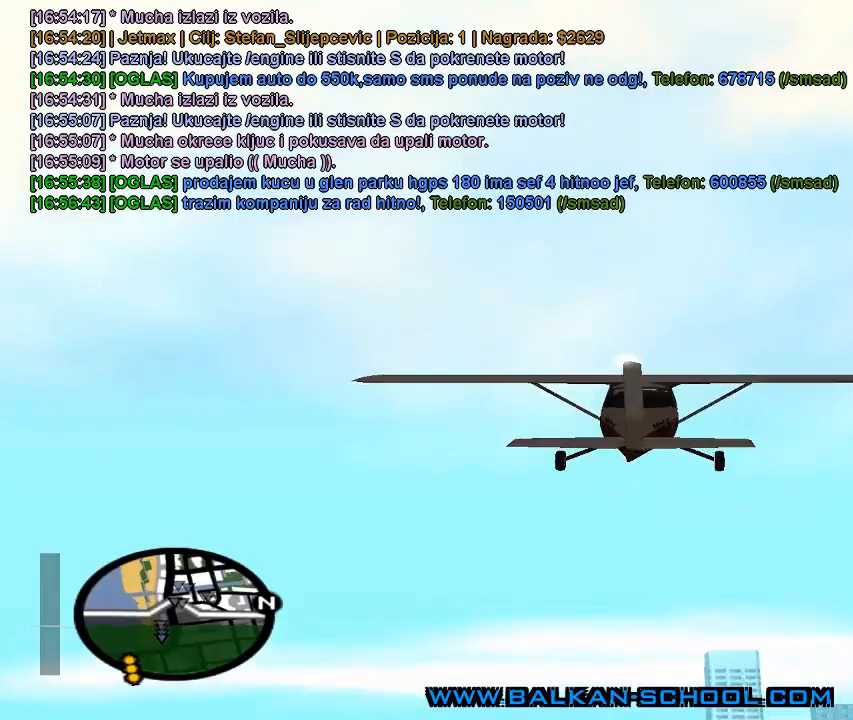
{"keys": ["e", "w"], "mouse": [], "mouse_move": "still", "events": []}
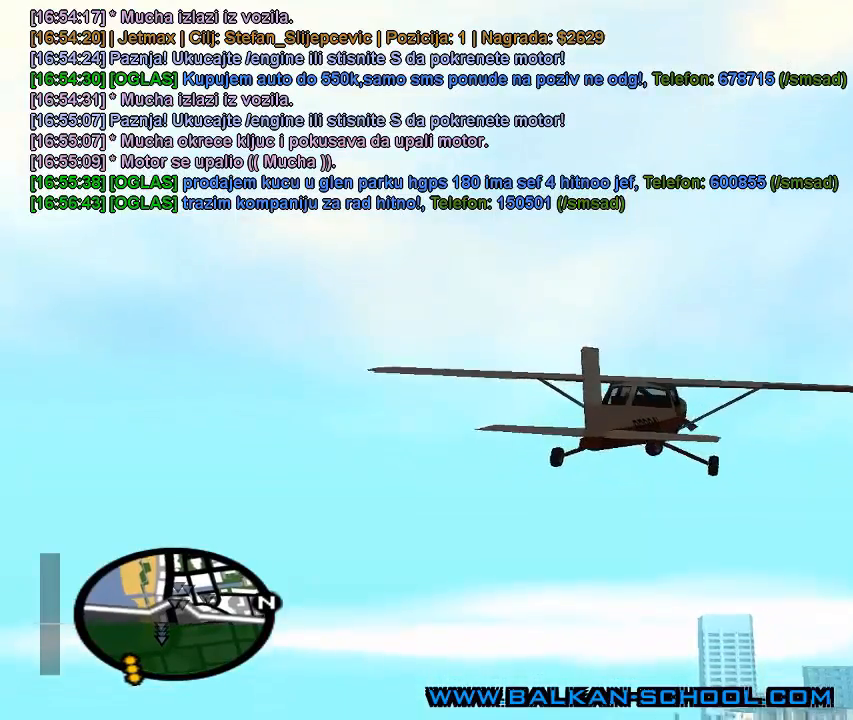
{"keys": ["w"], "mouse": [], "mouse_move": "still", "events": [[300, "e", "up"]]}
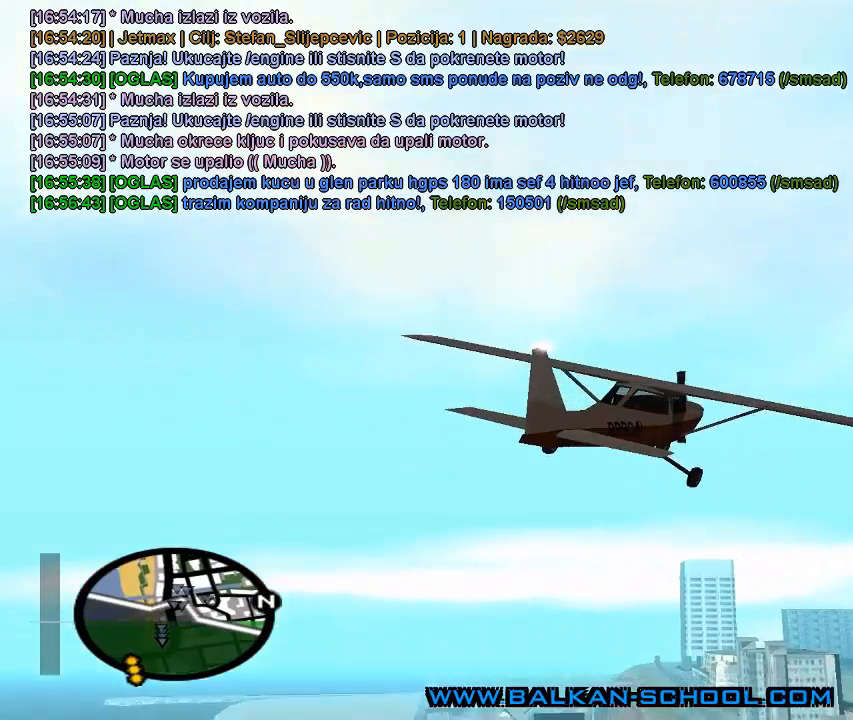
{"keys": ["e", "w"], "mouse": [], "mouse_move": "still", "events": [[33, "e", "down"]]}
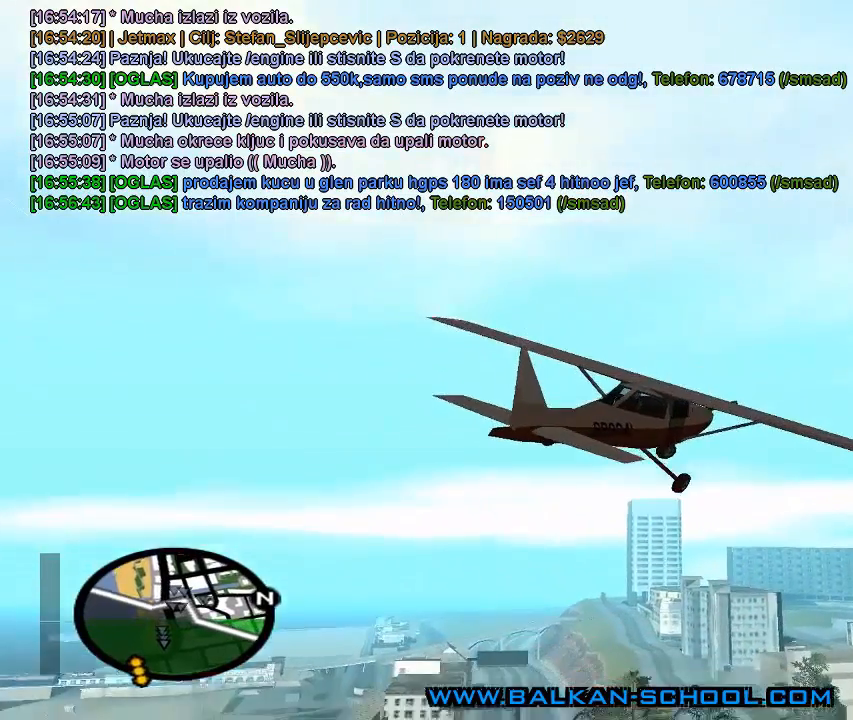
{"keys": ["e", "w"], "mouse": [], "mouse_move": "still", "events": []}
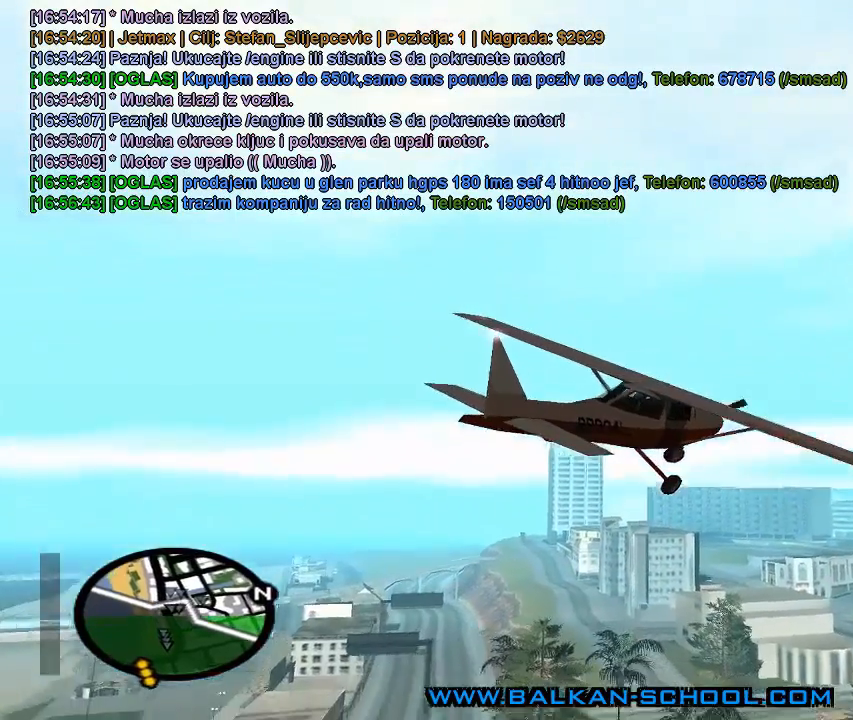
{"keys": ["e", "w"], "mouse": [], "mouse_move": "still", "events": []}
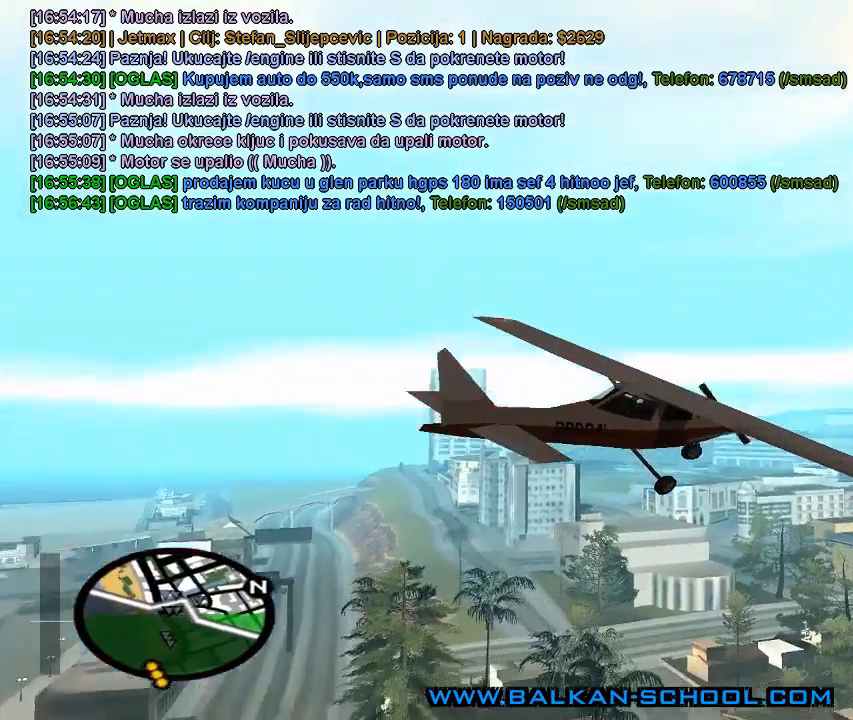
{"keys": ["e", "w"], "mouse": [], "mouse_move": "still", "events": []}
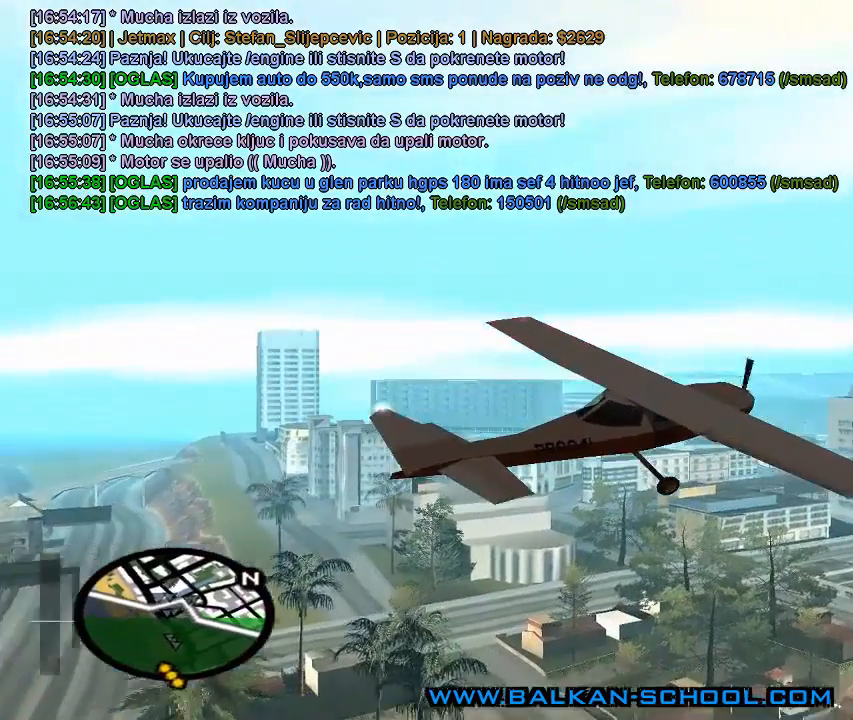
{"keys": ["w"], "mouse": [], "mouse_move": "still", "events": [[500, "e", "up"]]}
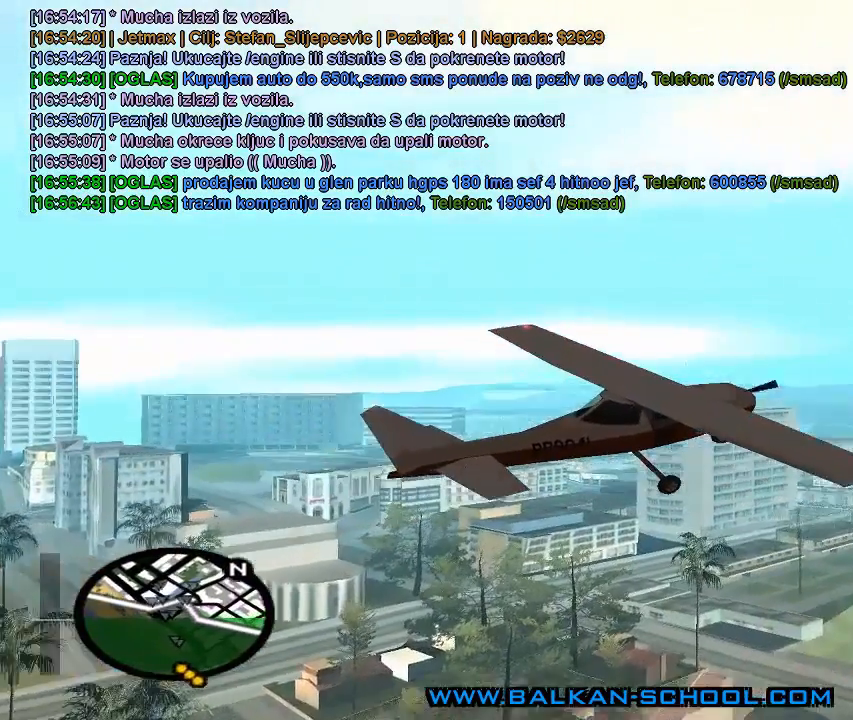
{"keys": ["w"], "mouse": [], "mouse_move": "still", "events": []}
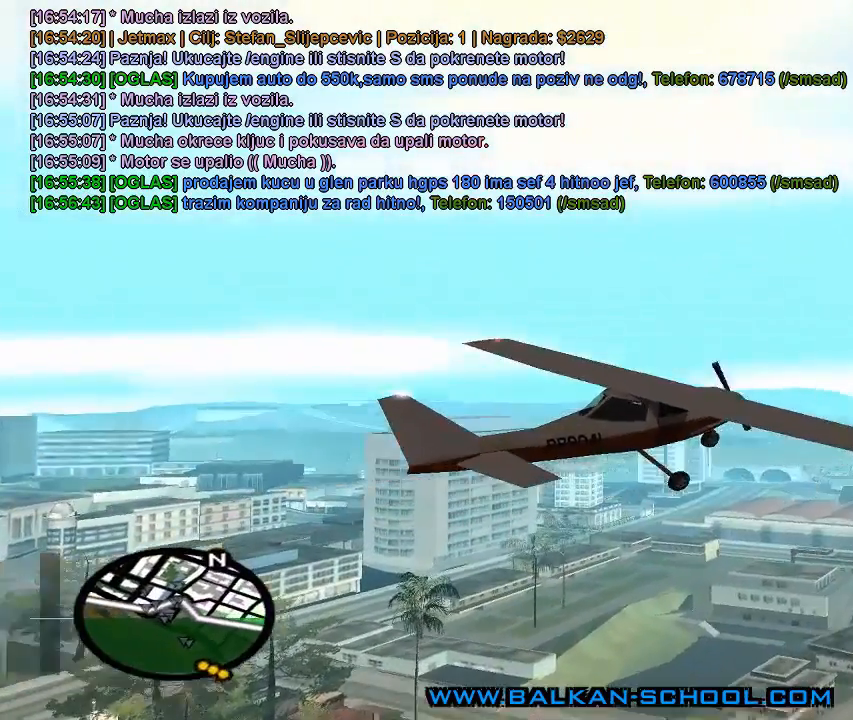
{"keys": ["q", "w"], "mouse": [], "mouse_move": "still", "events": [[100, "q", "down"]]}
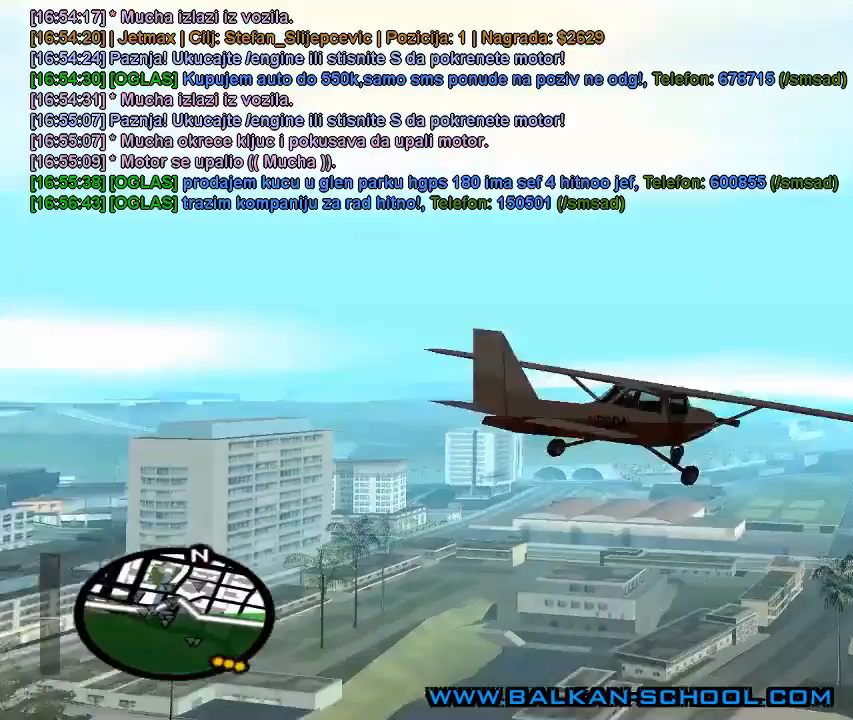
{"keys": ["q", "w"], "mouse": [], "mouse_move": "still", "events": []}
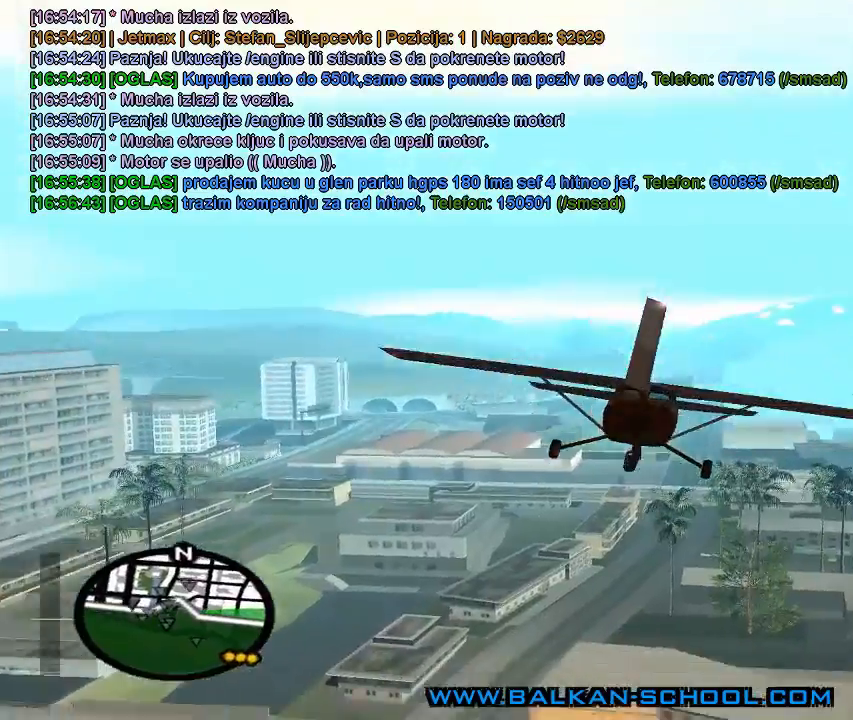
{"keys": ["q", "w"], "mouse": [], "mouse_move": "still", "events": []}
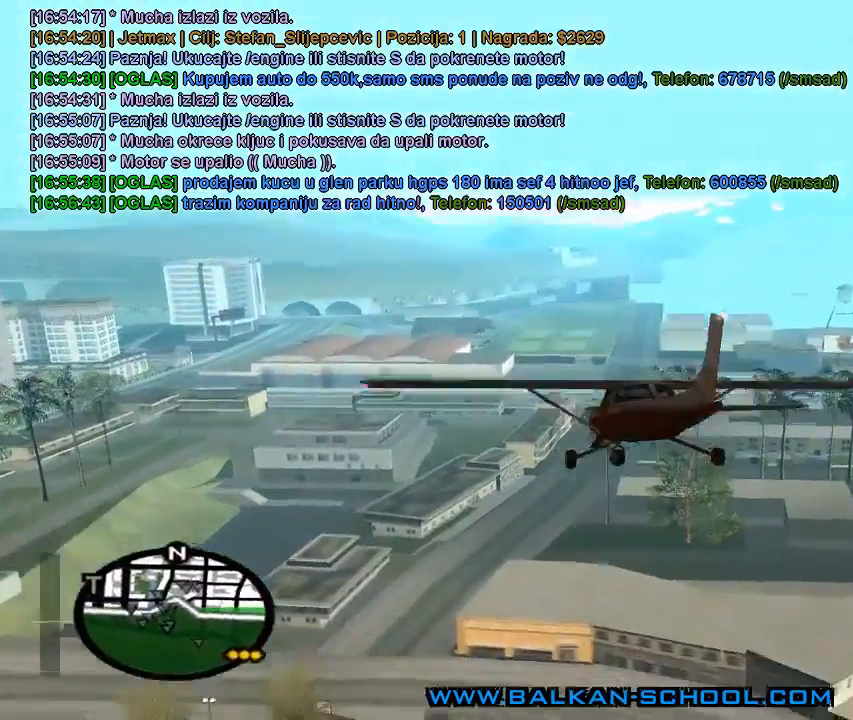
{"keys": ["q", "w"], "mouse": [], "mouse_move": "still", "events": []}
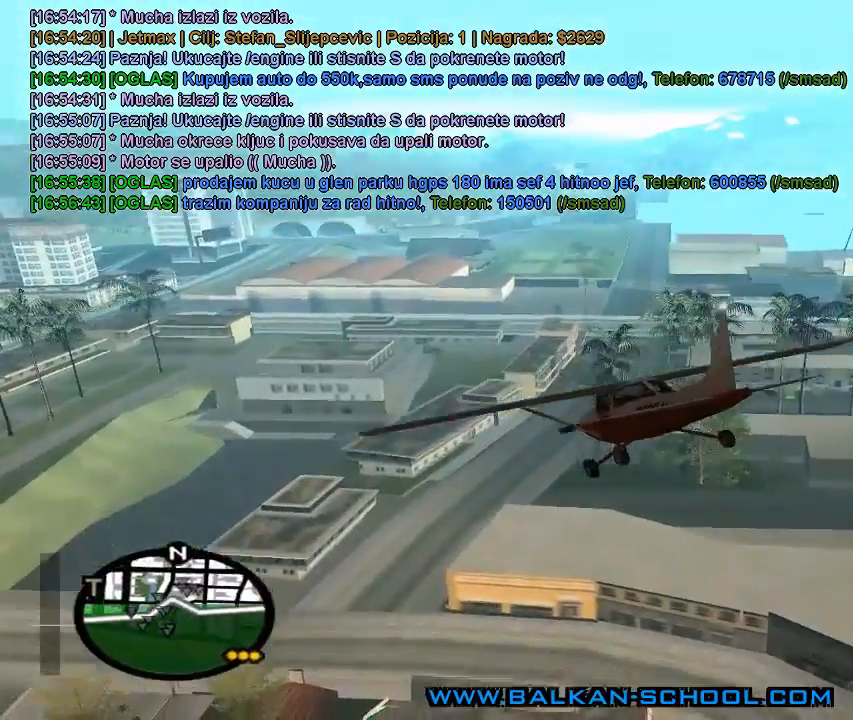
{"keys": ["q", "w"], "mouse": [], "mouse_move": "still", "events": []}
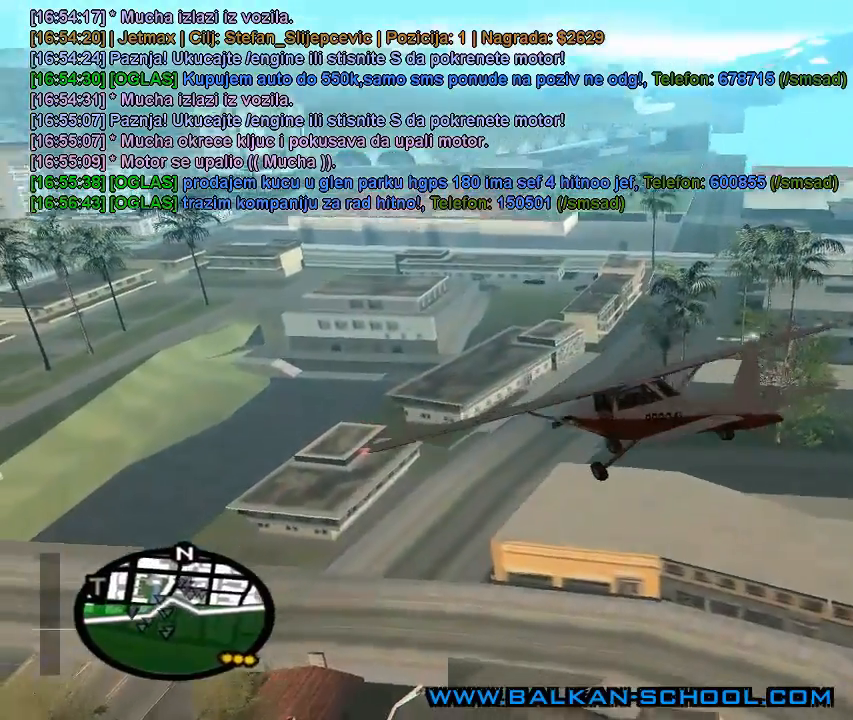
{"keys": ["q", "w"], "mouse": [], "mouse_move": "still", "events": []}
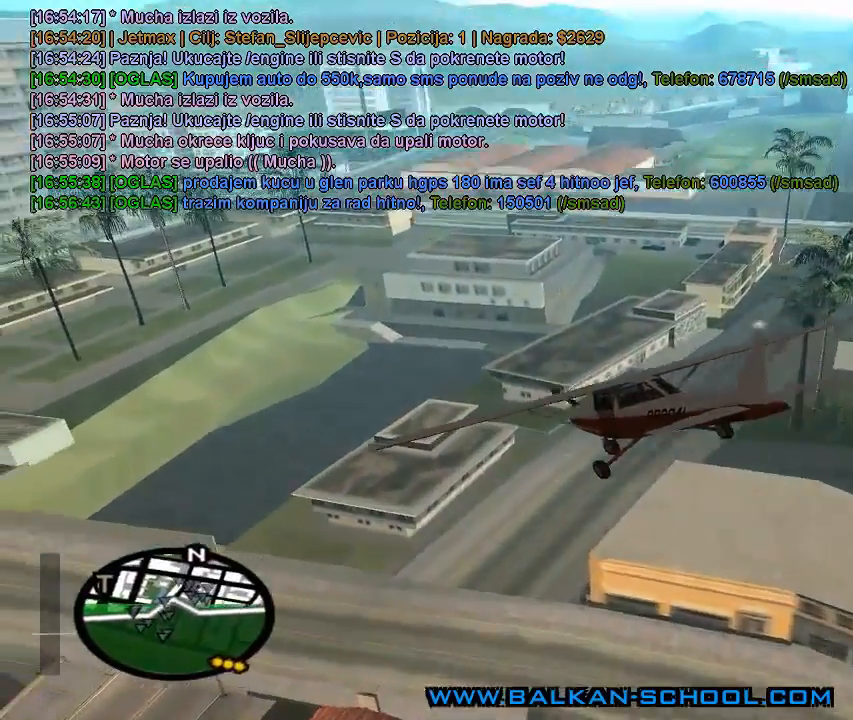
{"keys": ["q", "w"], "mouse": [], "mouse_move": "still", "events": []}
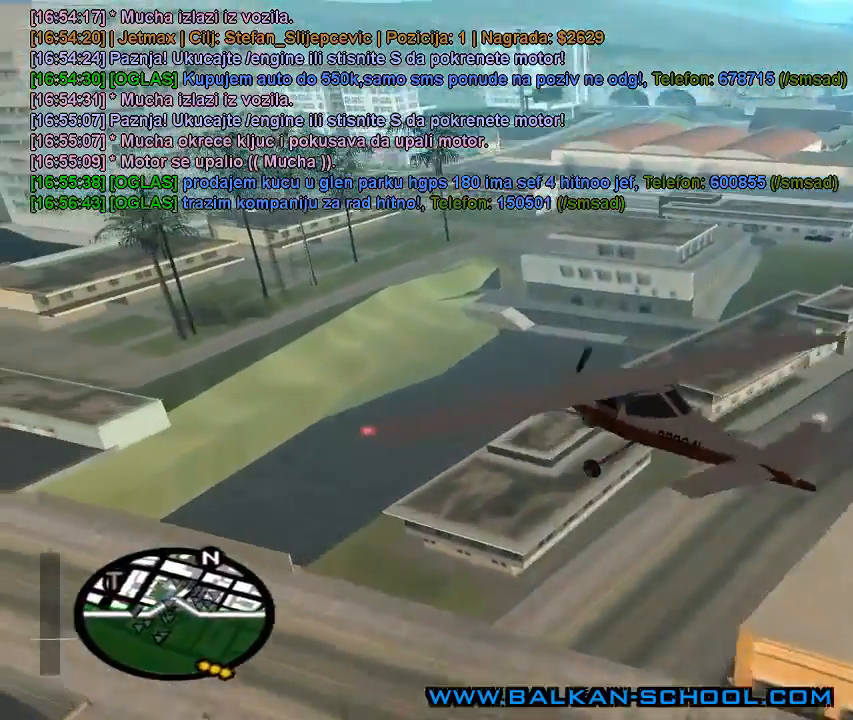
{"keys": ["q", "w"], "mouse": [], "mouse_move": "still", "events": []}
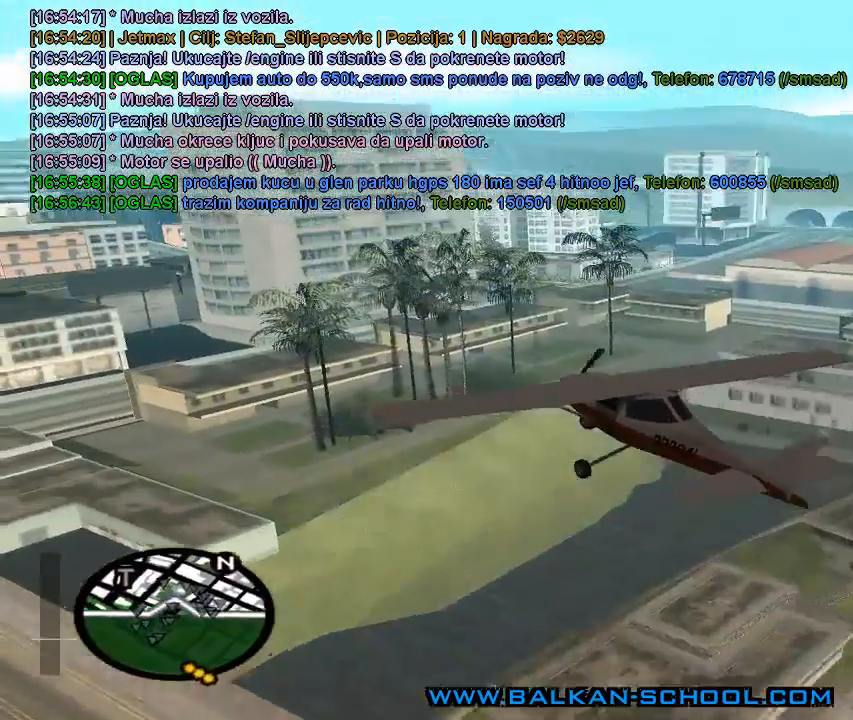
{"keys": ["q", "w"], "mouse": [], "mouse_move": "still", "events": []}
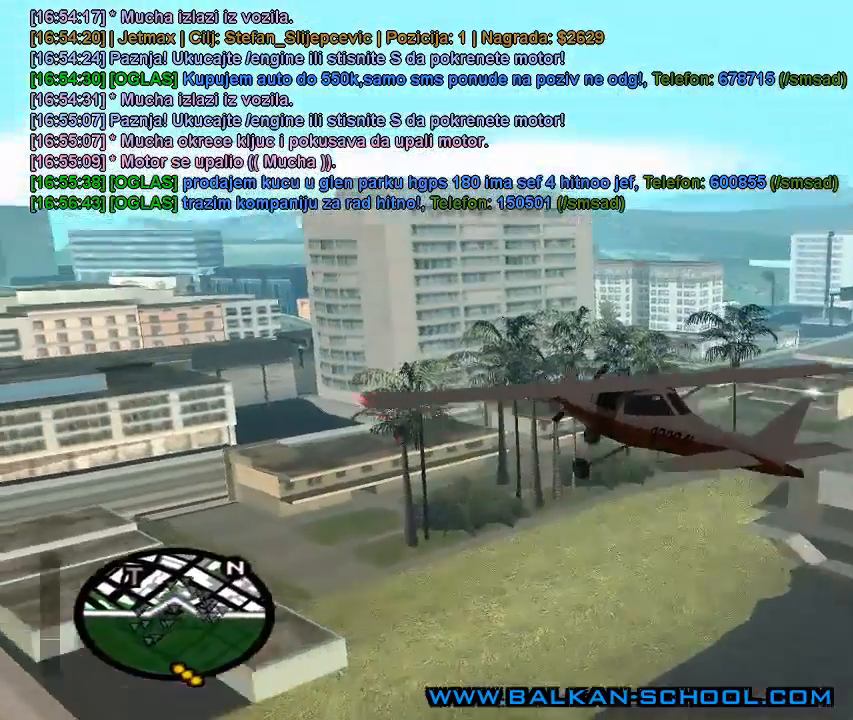
{"keys": ["q", "w"], "mouse": [], "mouse_move": "still", "events": []}
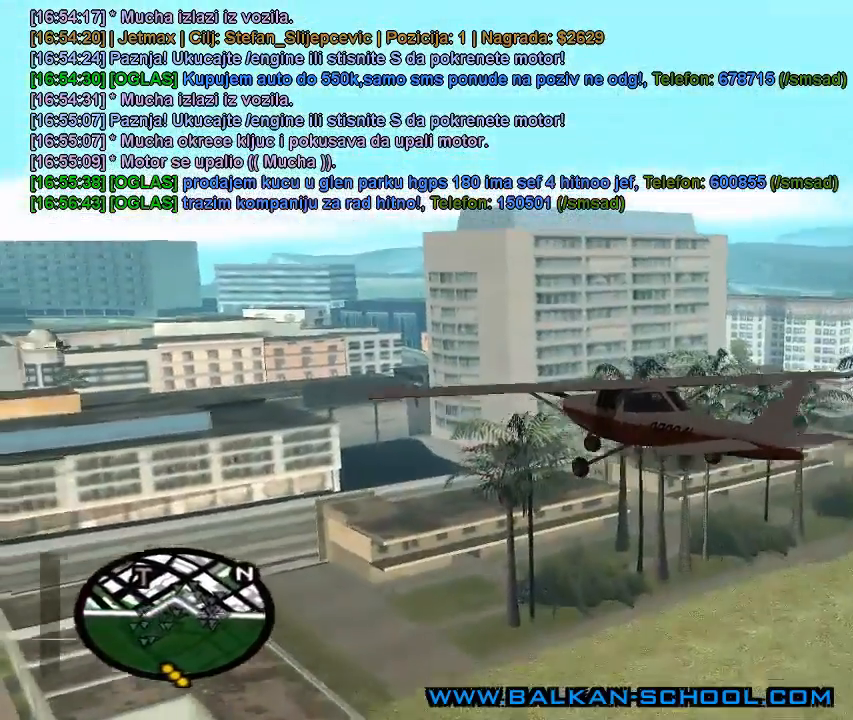
{"keys": ["q", "w"], "mouse": [], "mouse_move": "still", "events": []}